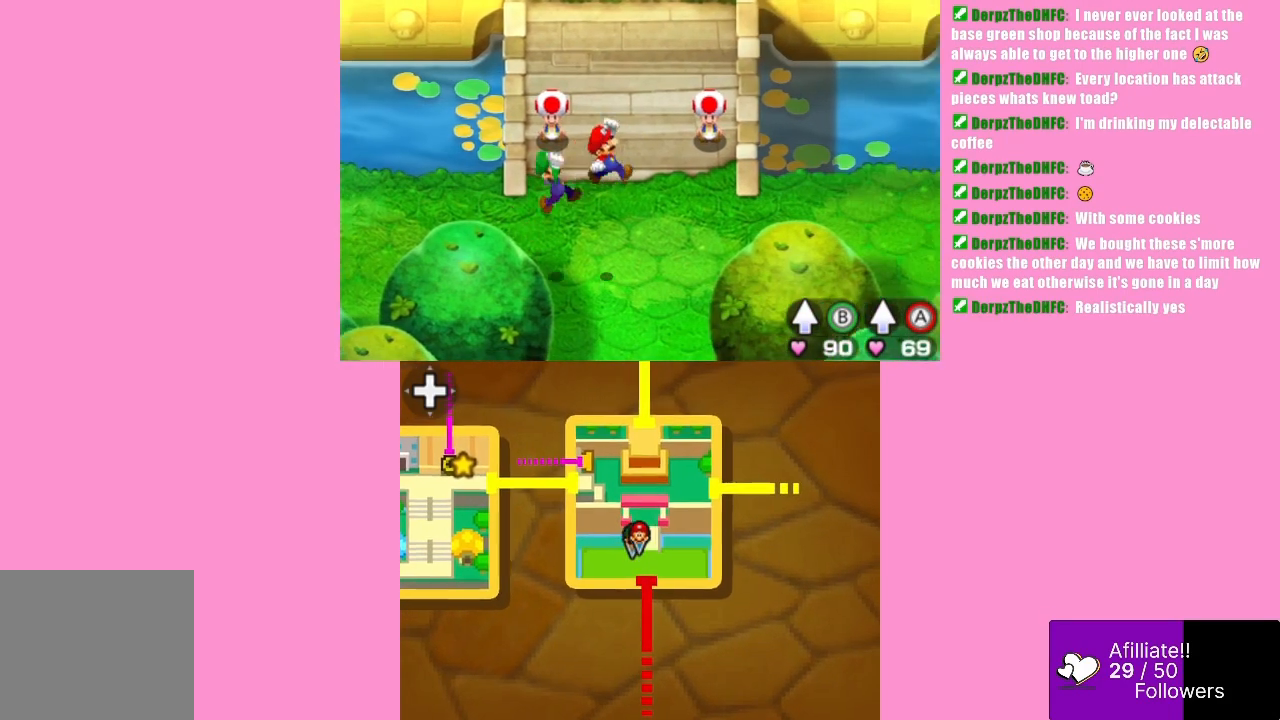
Gameplay with a controller (Xbox layout); each line is a JSON object with the inputs held at the frame after it. "events" lists button and stick changes between this image and that frame as [ms after this image, input, new state], when the widget could be followed in between. Not read: L3 R3 right_stick.
{"buttons": ["B"], "left_stick": "right", "events": [[100, "A", "up"], [433, "B", "down"]]}
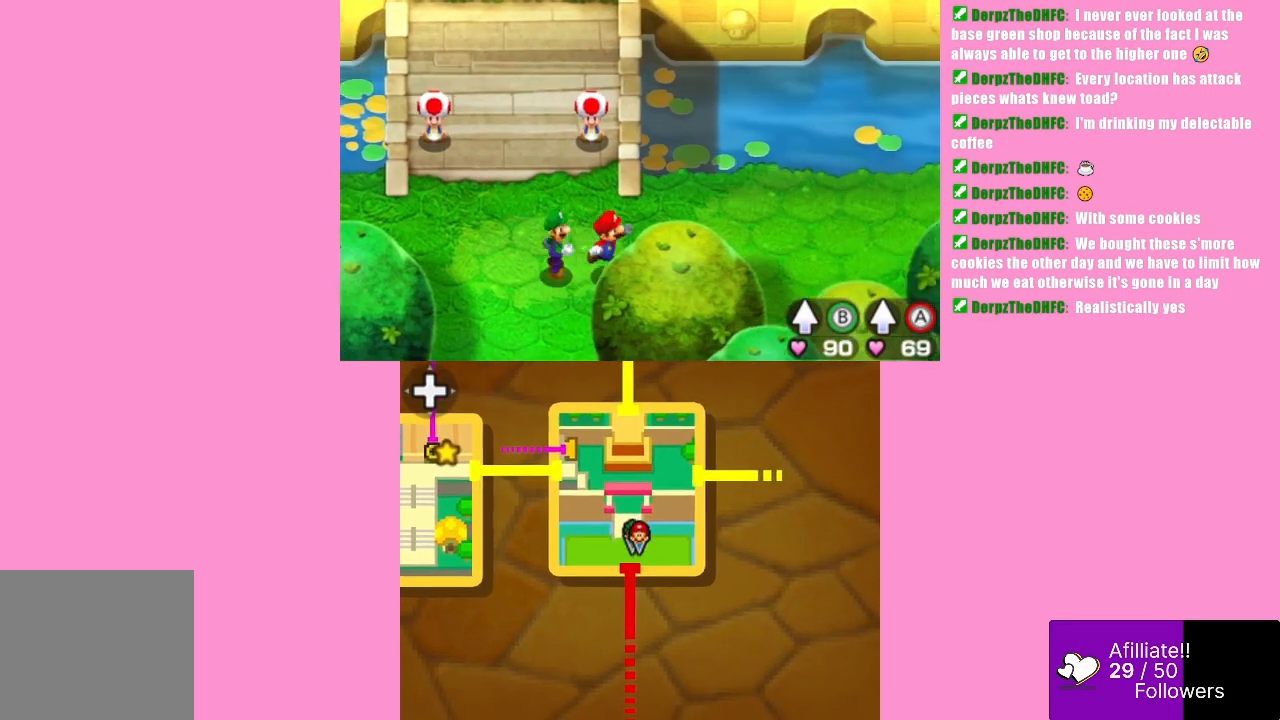
{"buttons": [], "left_stick": "right", "events": [[67, "A", "down"], [133, "B", "up"], [300, "A", "up"]]}
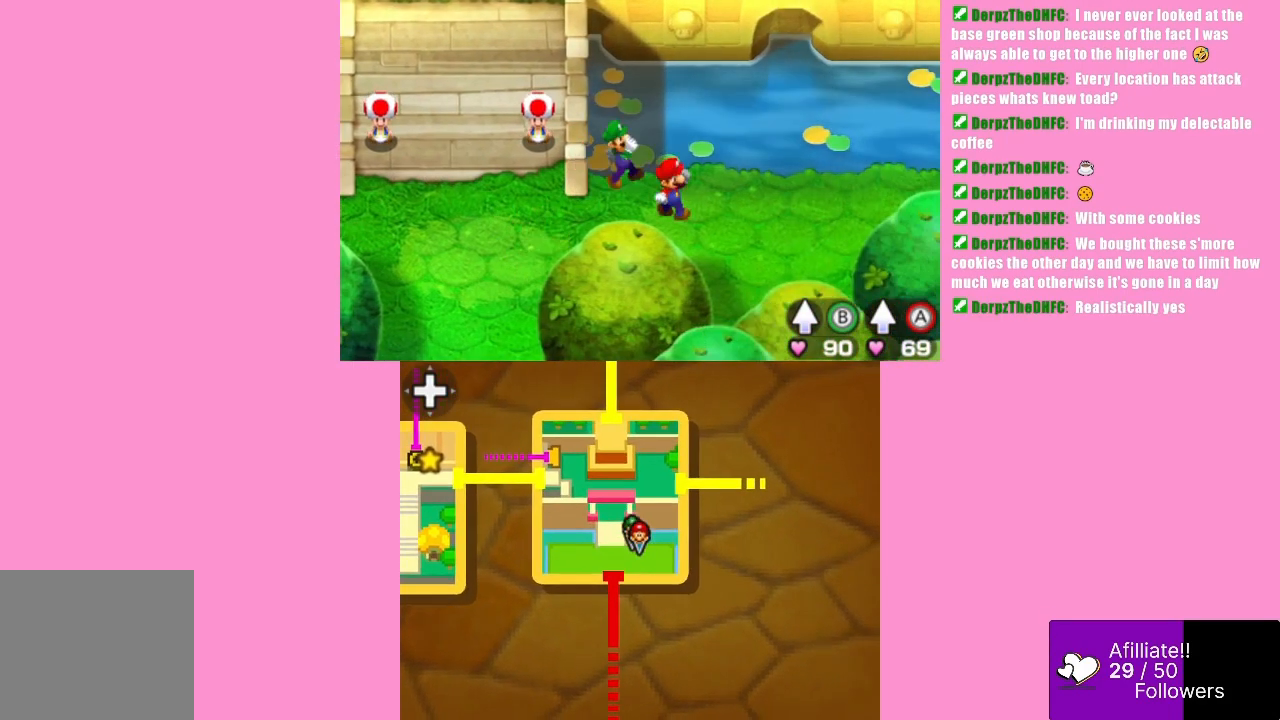
{"buttons": [], "left_stick": "up-right", "events": [[367, "left_stick", "up-right"]]}
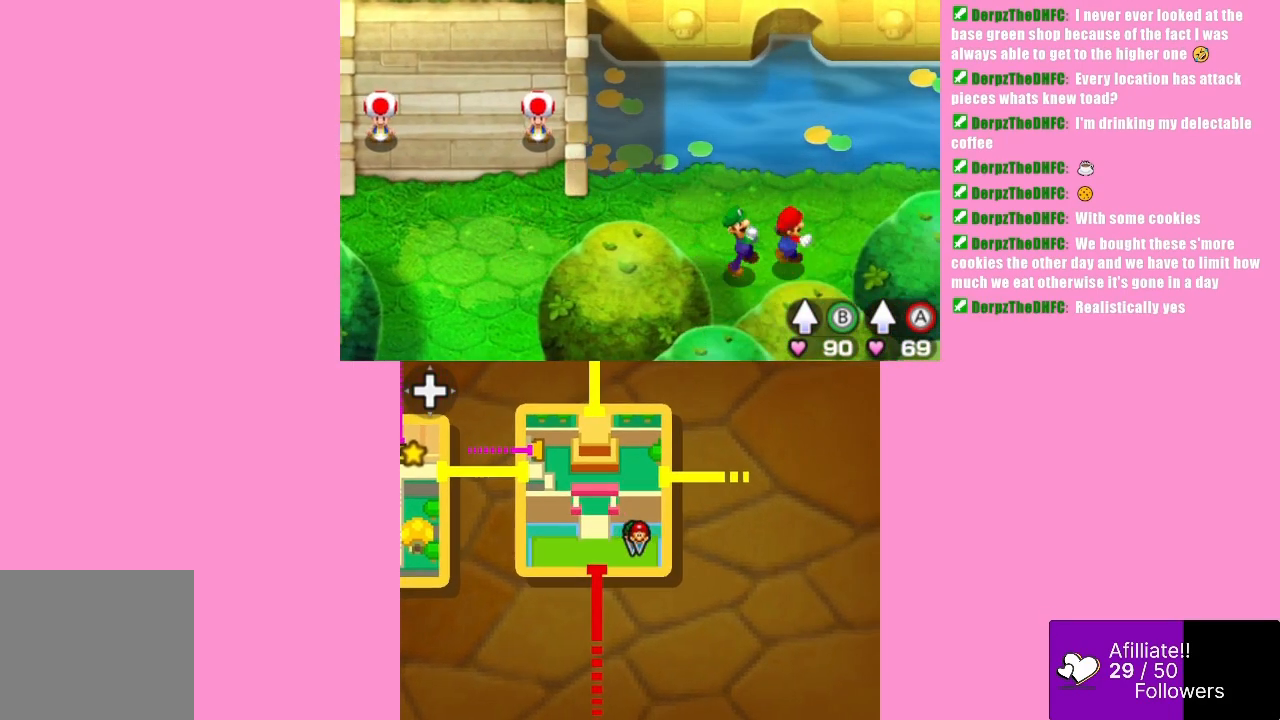
{"buttons": [], "left_stick": "down-right", "events": [[200, "left_stick", "up"], [400, "left_stick", "right"], [467, "left_stick", "down-right"]]}
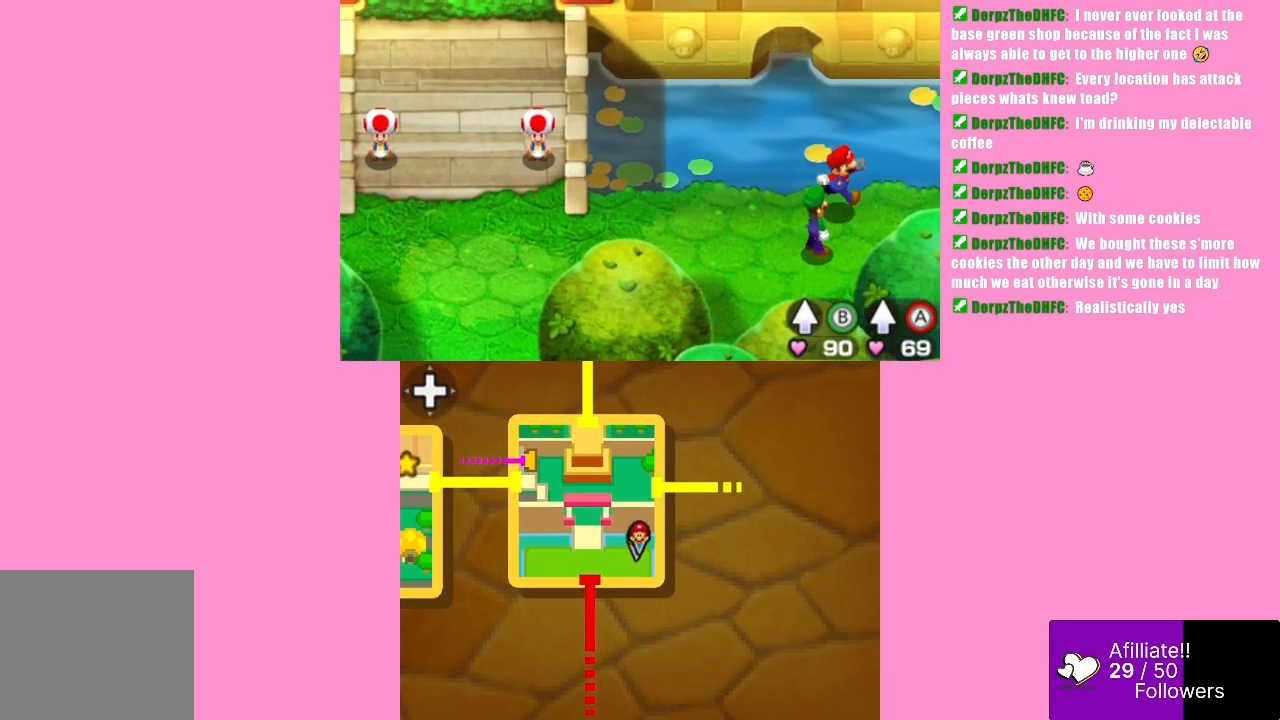
{"buttons": [], "left_stick": "left", "events": [[100, "left_stick", "down"], [233, "left_stick", "down-left"], [400, "left_stick", "left"]]}
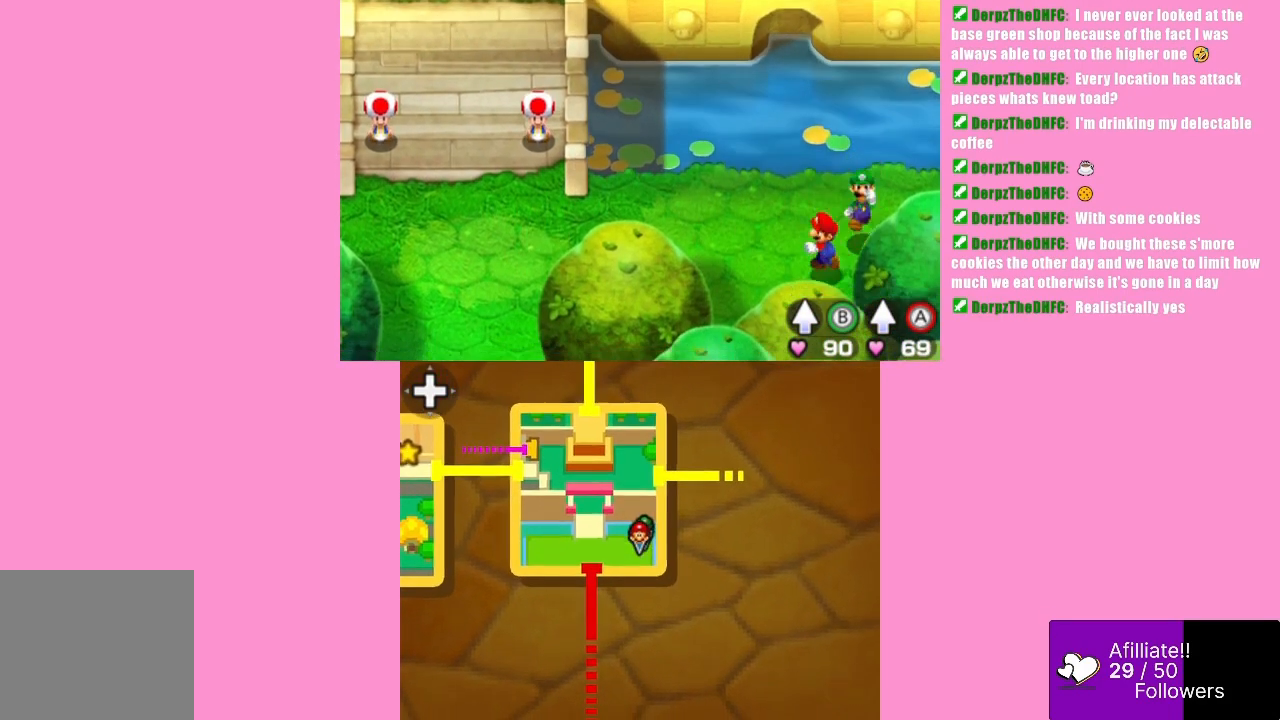
{"buttons": [], "left_stick": "left", "events": [[133, "B", "down"], [200, "A", "down"], [233, "B", "up"], [433, "A", "up"]]}
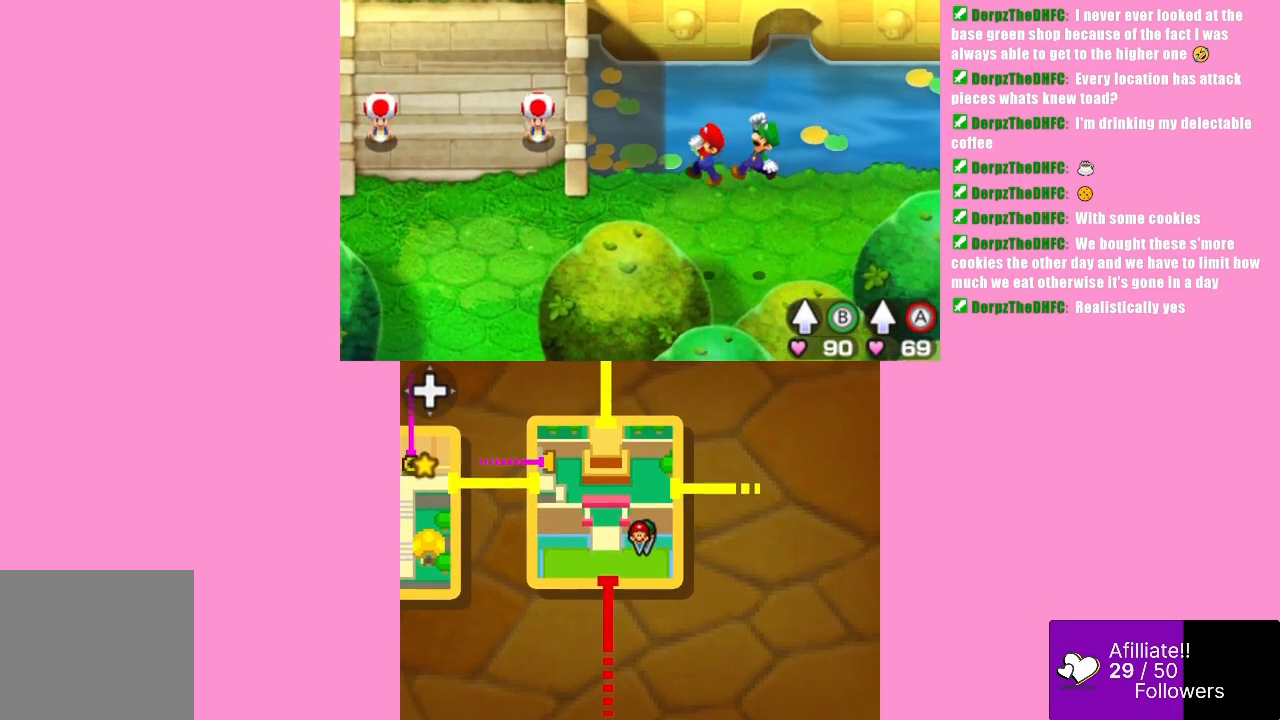
{"buttons": [], "left_stick": "left", "events": []}
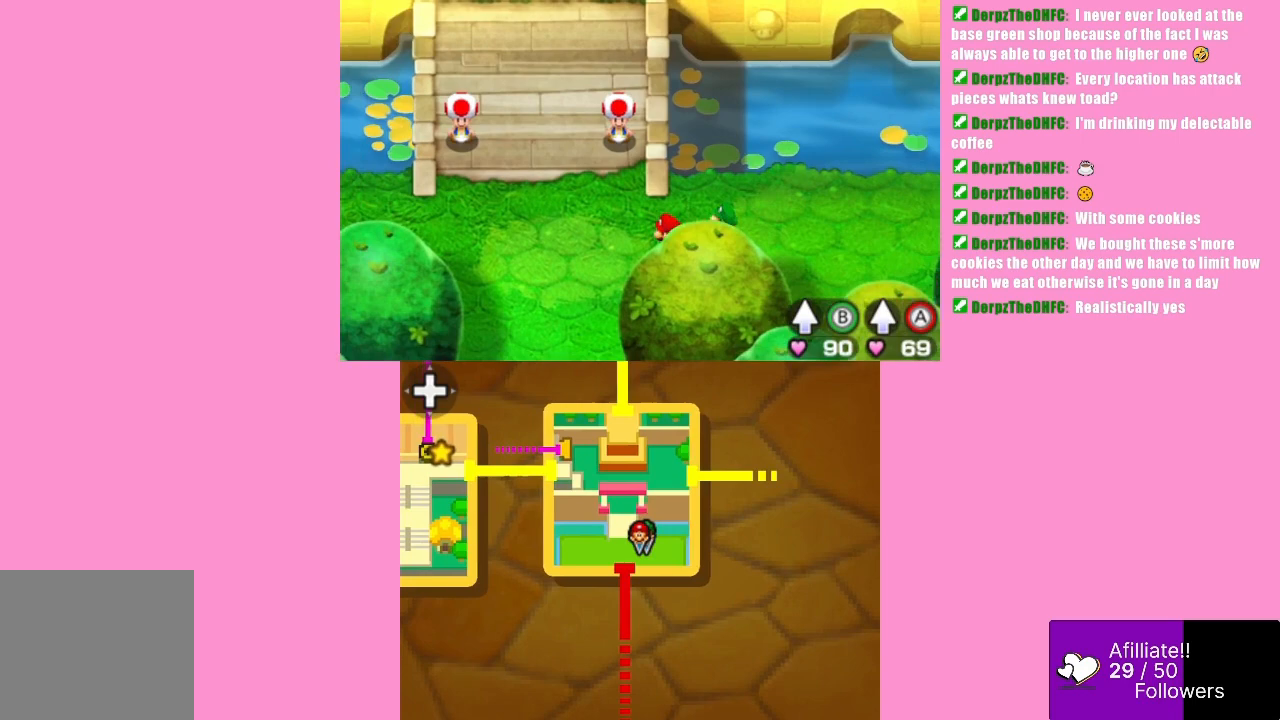
{"buttons": [], "left_stick": "down-left", "events": [[33, "left_stick", "down-left"]]}
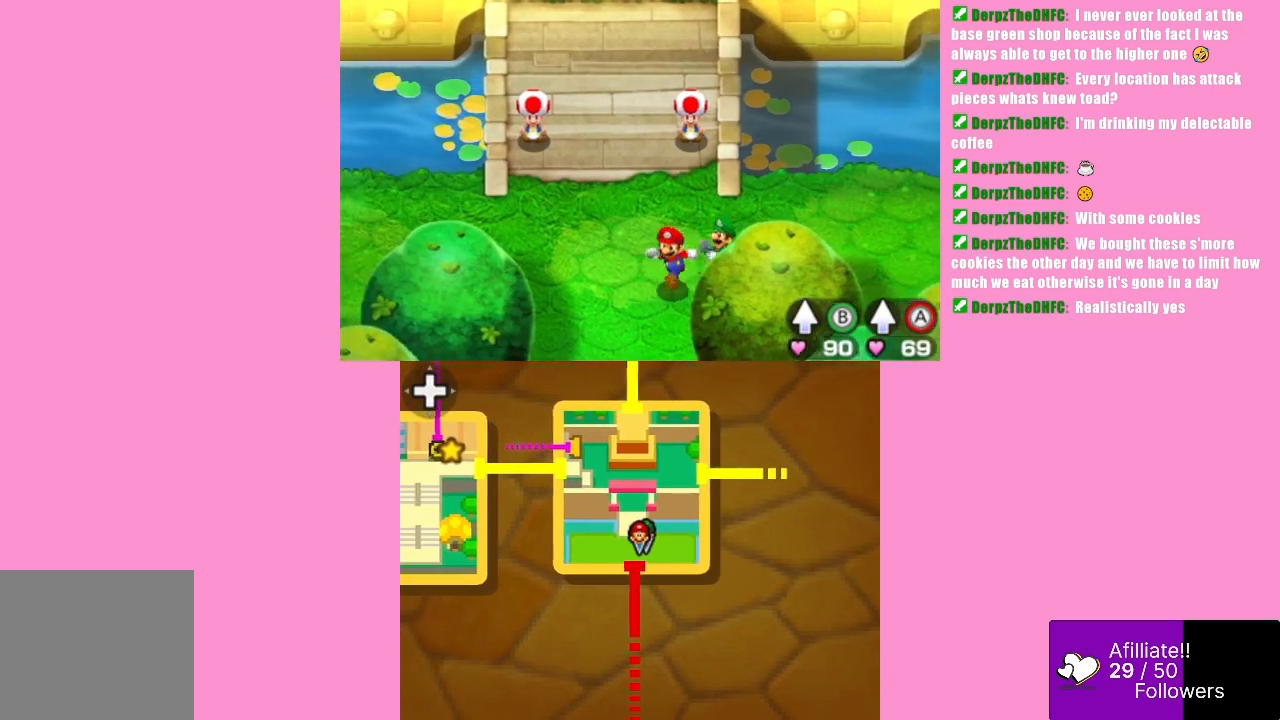
{"buttons": [], "left_stick": "down-left", "events": []}
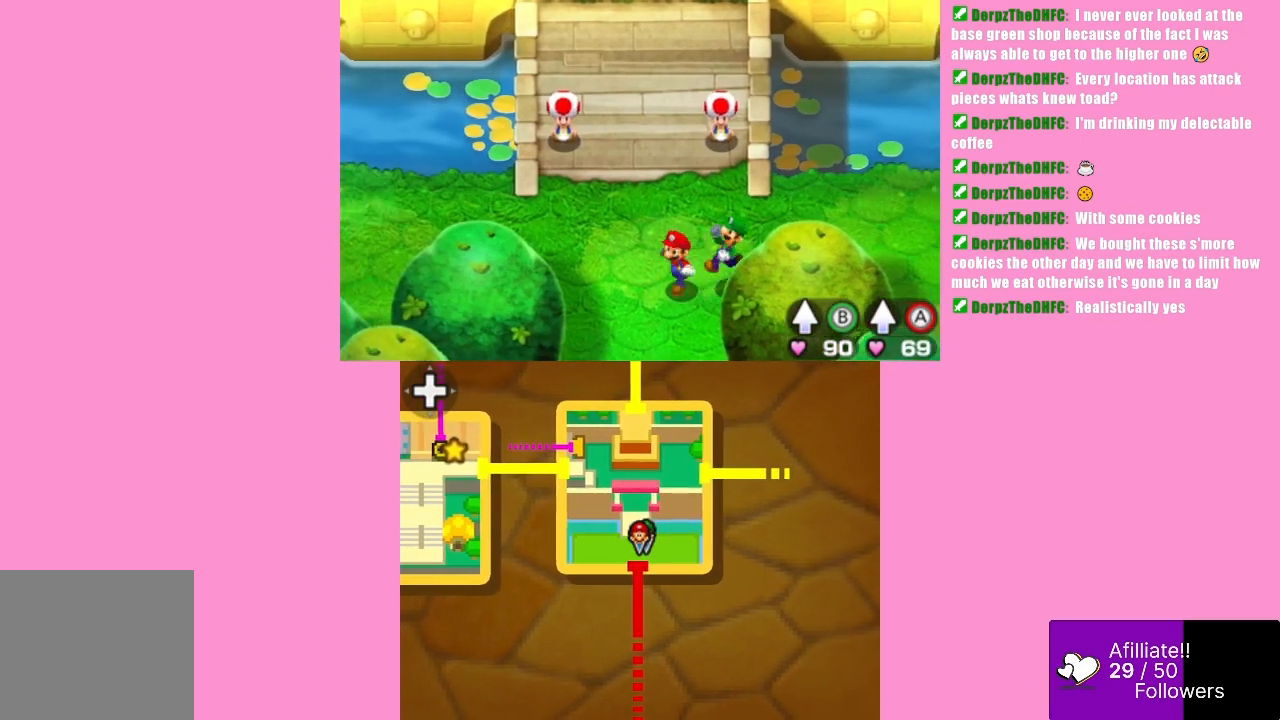
{"buttons": [], "left_stick": "down", "events": [[133, "left_stick", "down"]]}
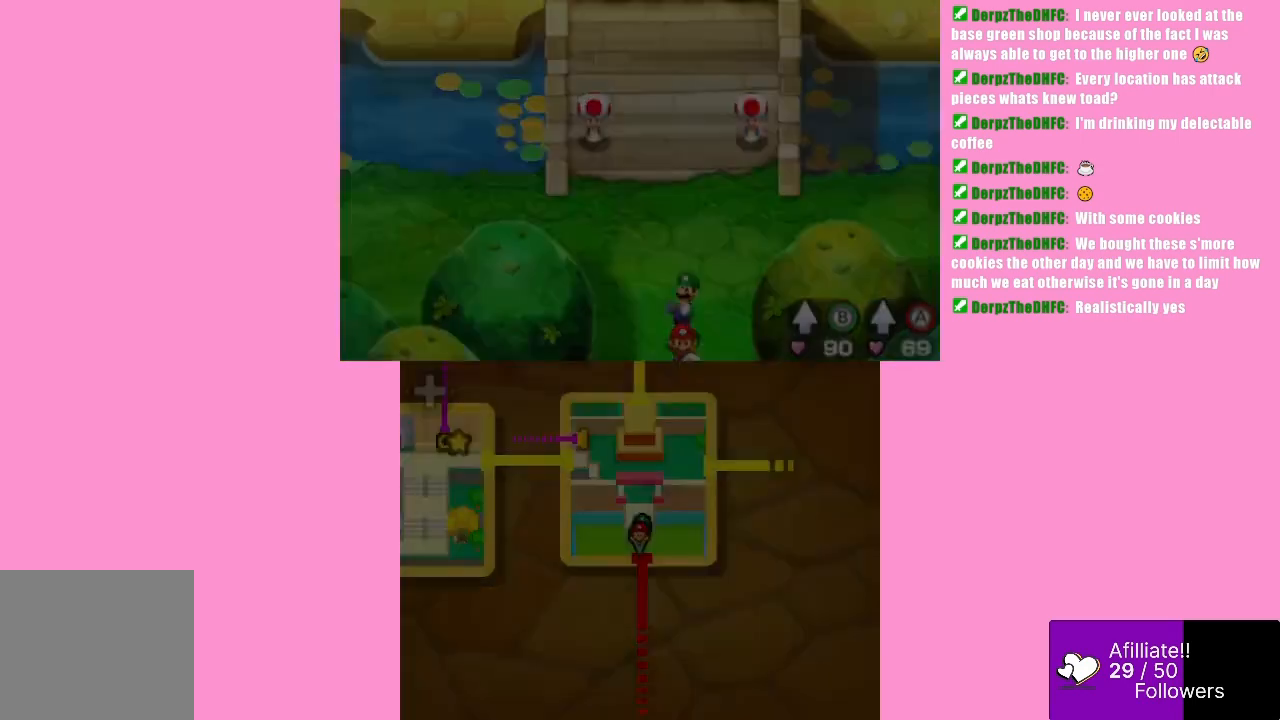
{"buttons": [], "left_stick": "center", "events": [[267, "left_stick", "center"]]}
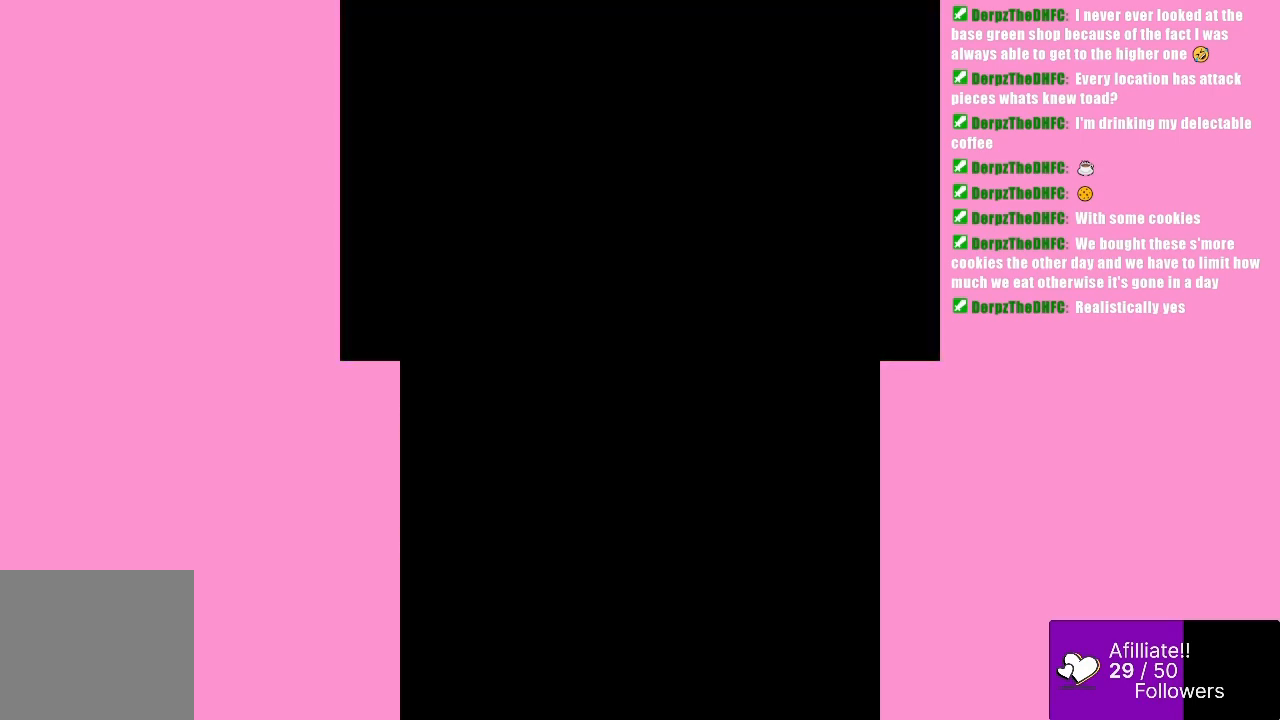
{"buttons": [], "left_stick": "center", "events": []}
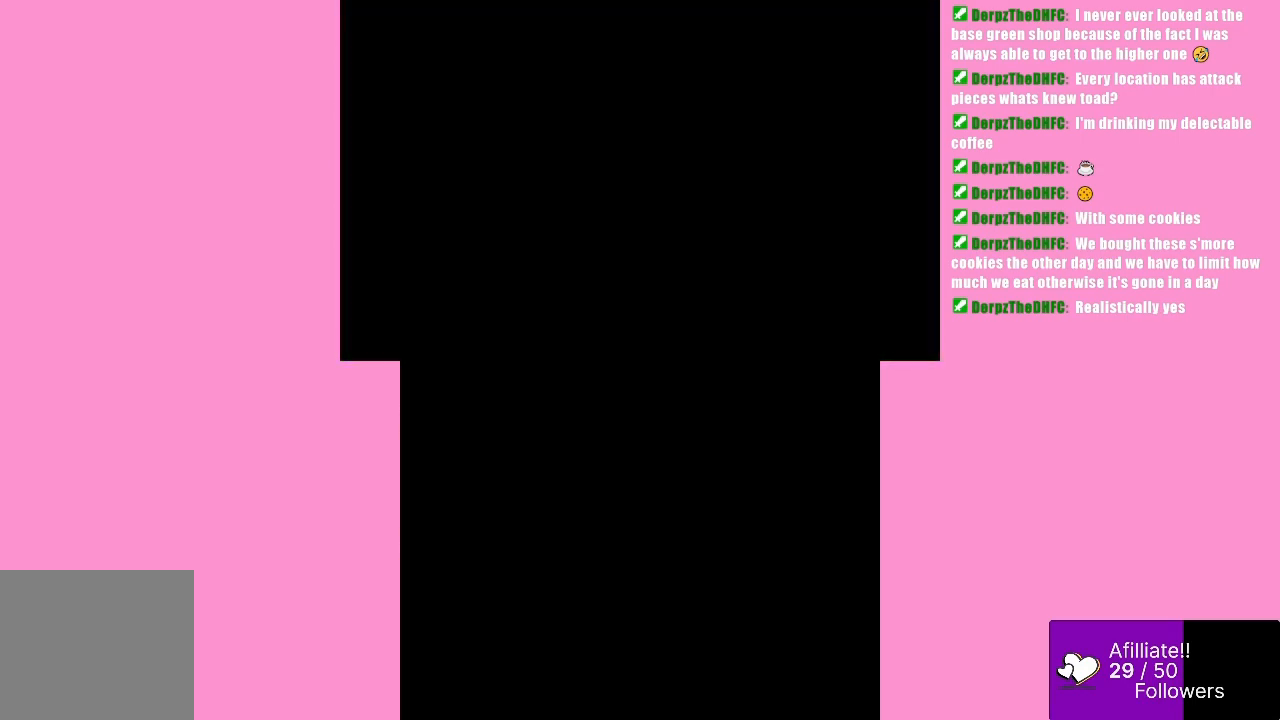
{"buttons": [], "left_stick": "center", "events": []}
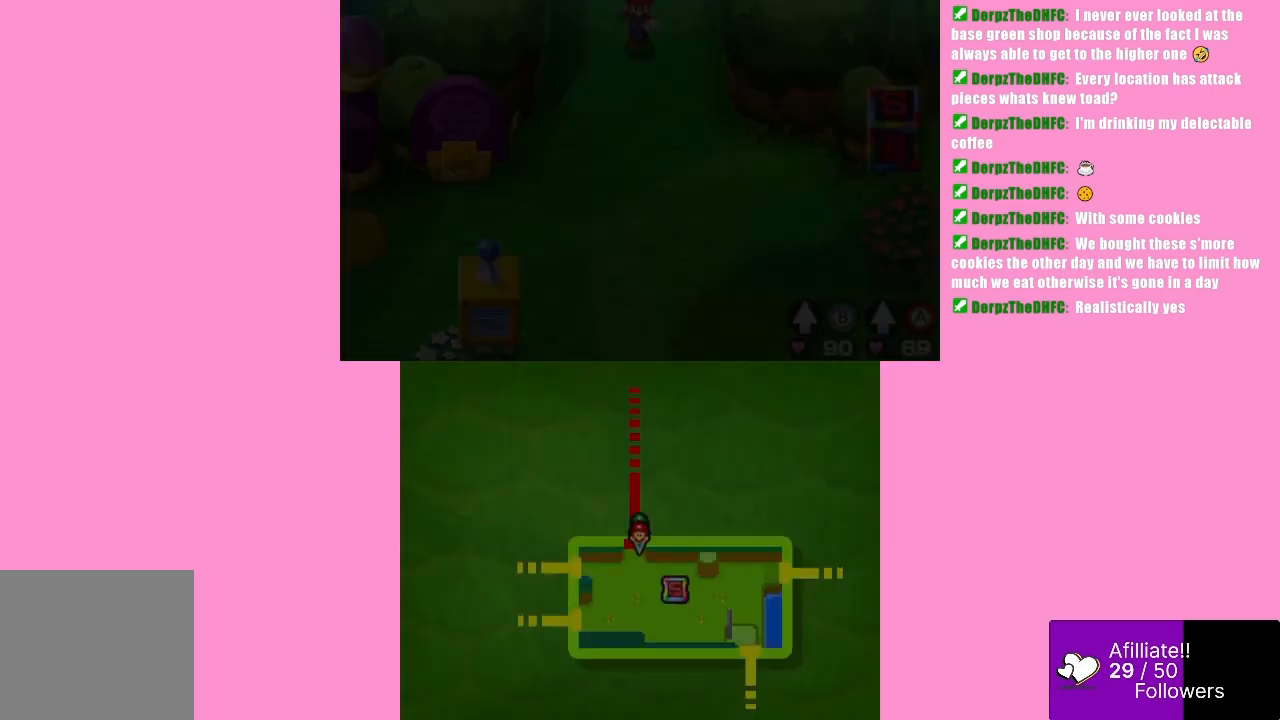
{"buttons": [], "left_stick": "center", "events": []}
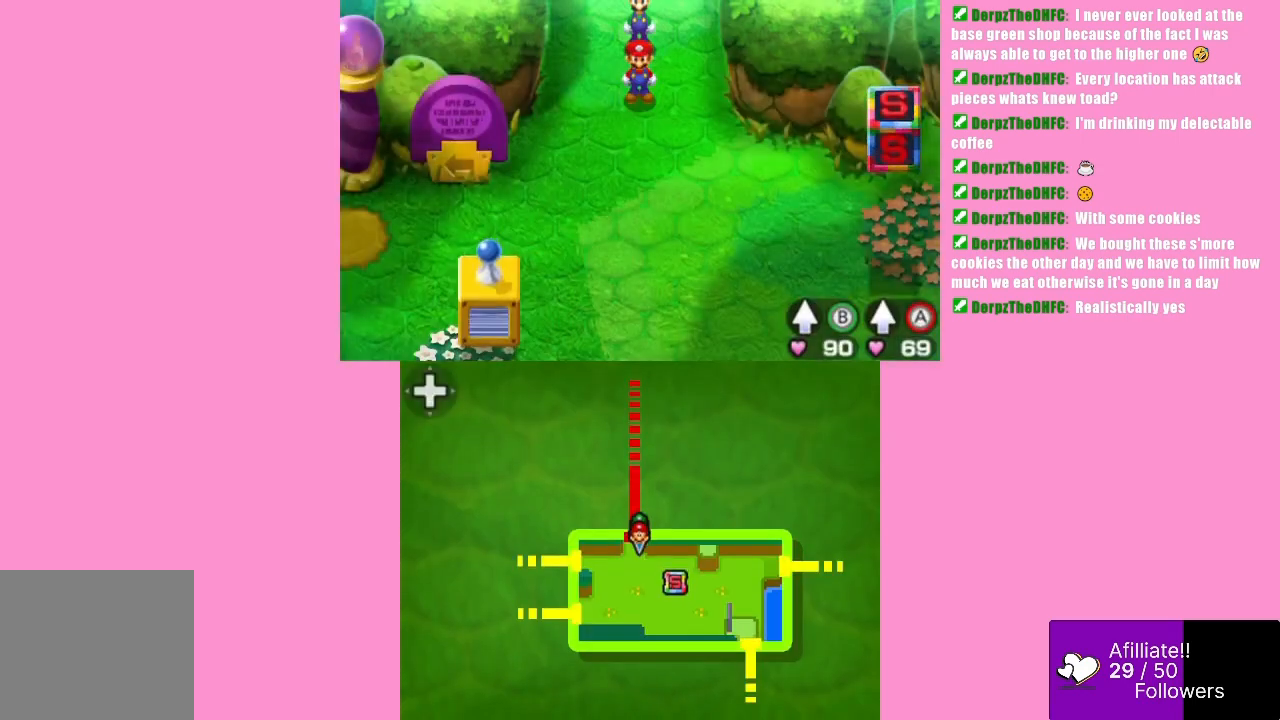
{"buttons": [], "left_stick": "down", "events": [[300, "left_stick", "down"]]}
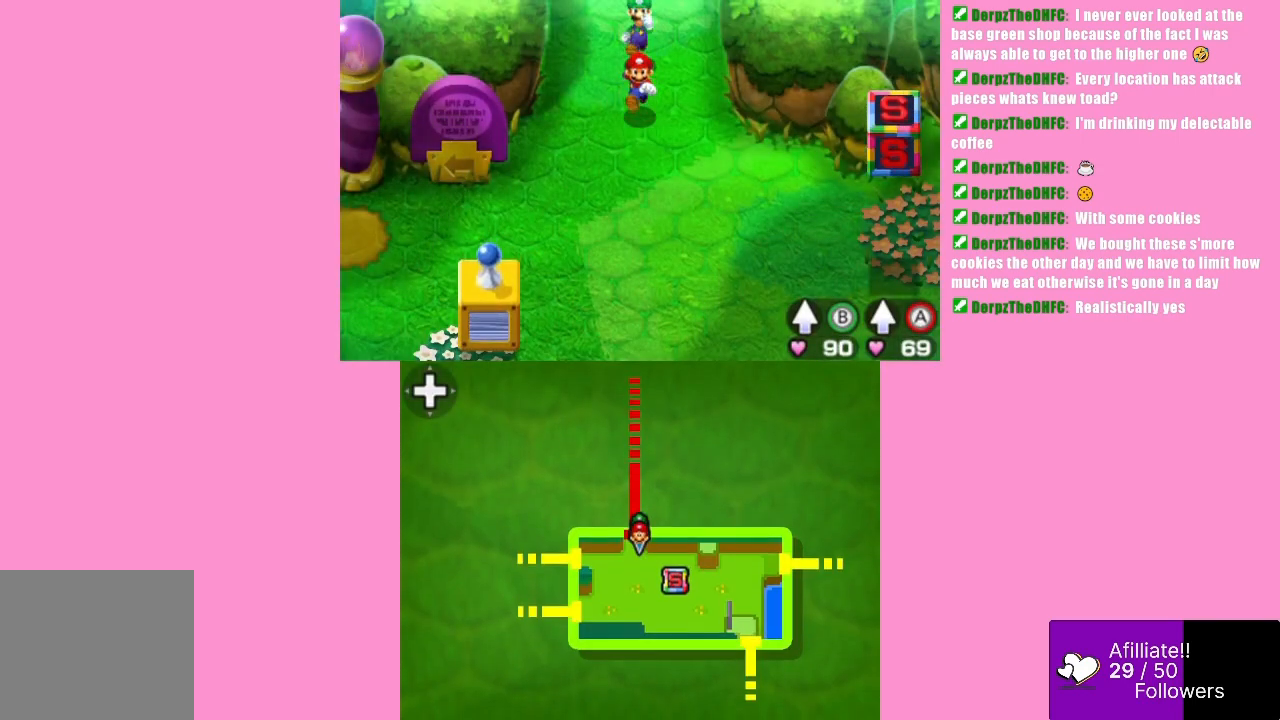
{"buttons": [], "left_stick": "down", "events": []}
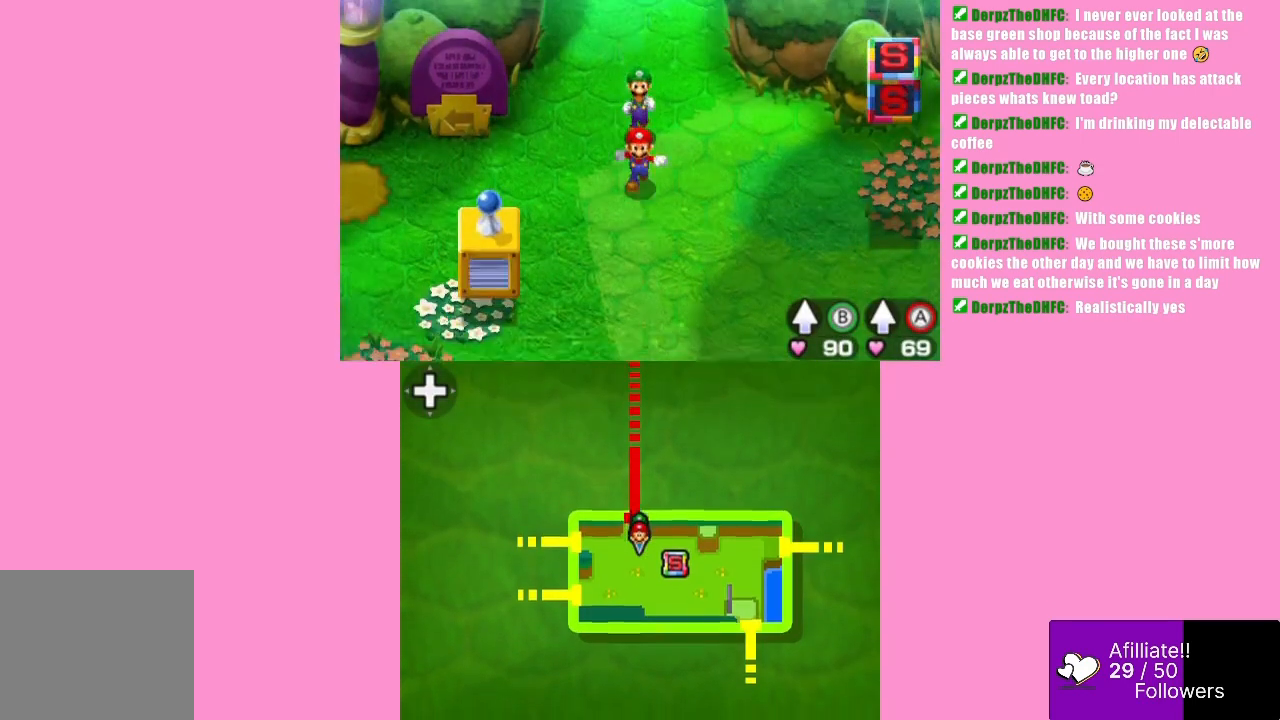
{"buttons": [], "left_stick": "center", "events": [[367, "left_stick", "center"]]}
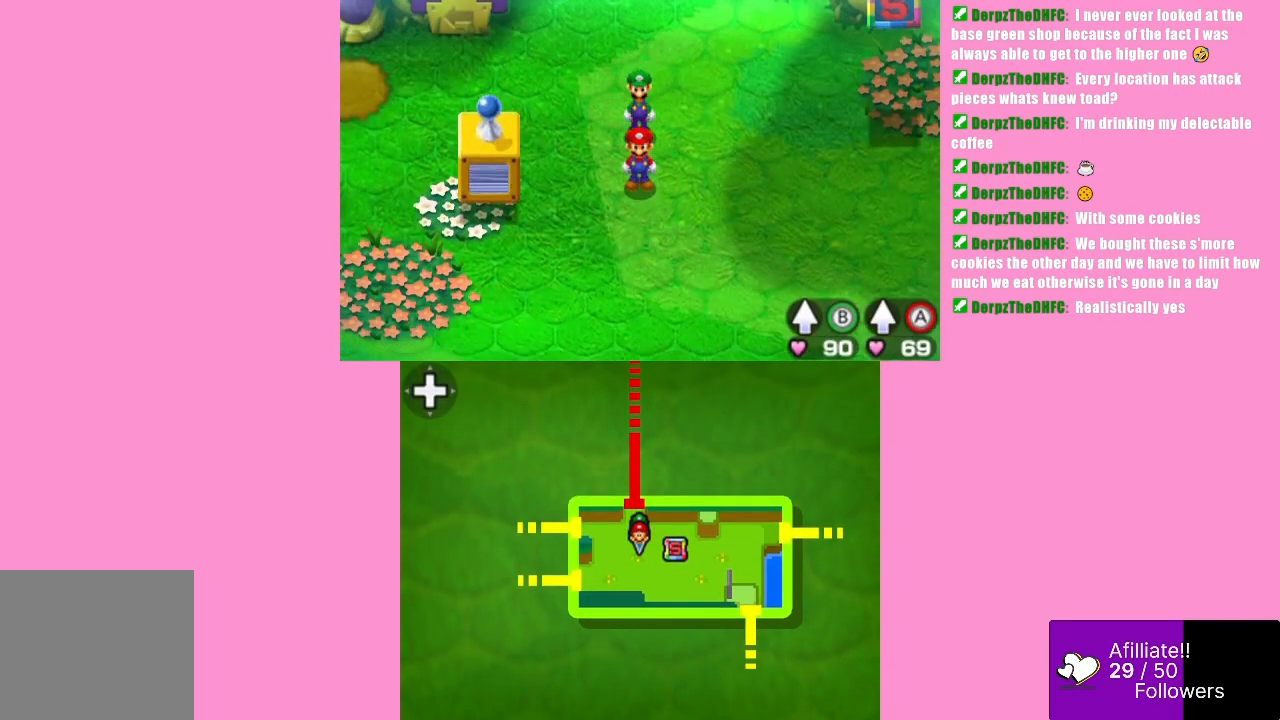
{"buttons": [], "left_stick": "up", "events": [[300, "left_stick", "up"]]}
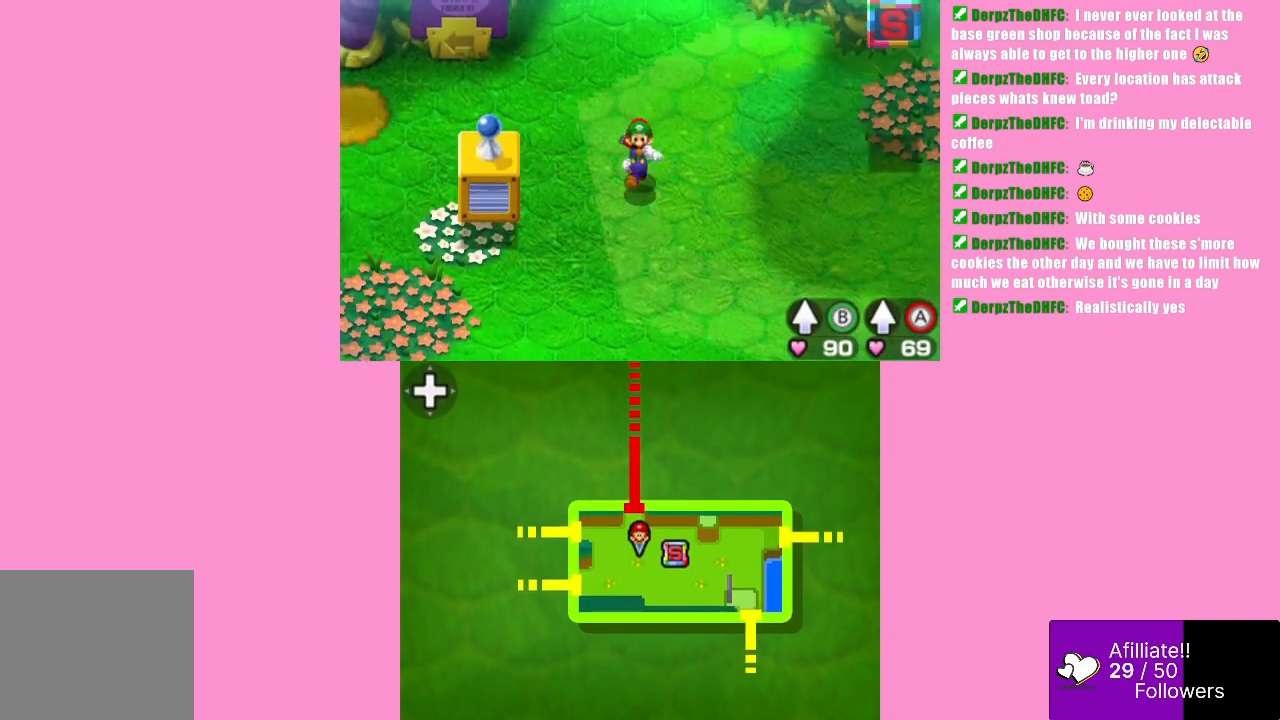
{"buttons": [], "left_stick": "right", "events": [[433, "left_stick", "right"]]}
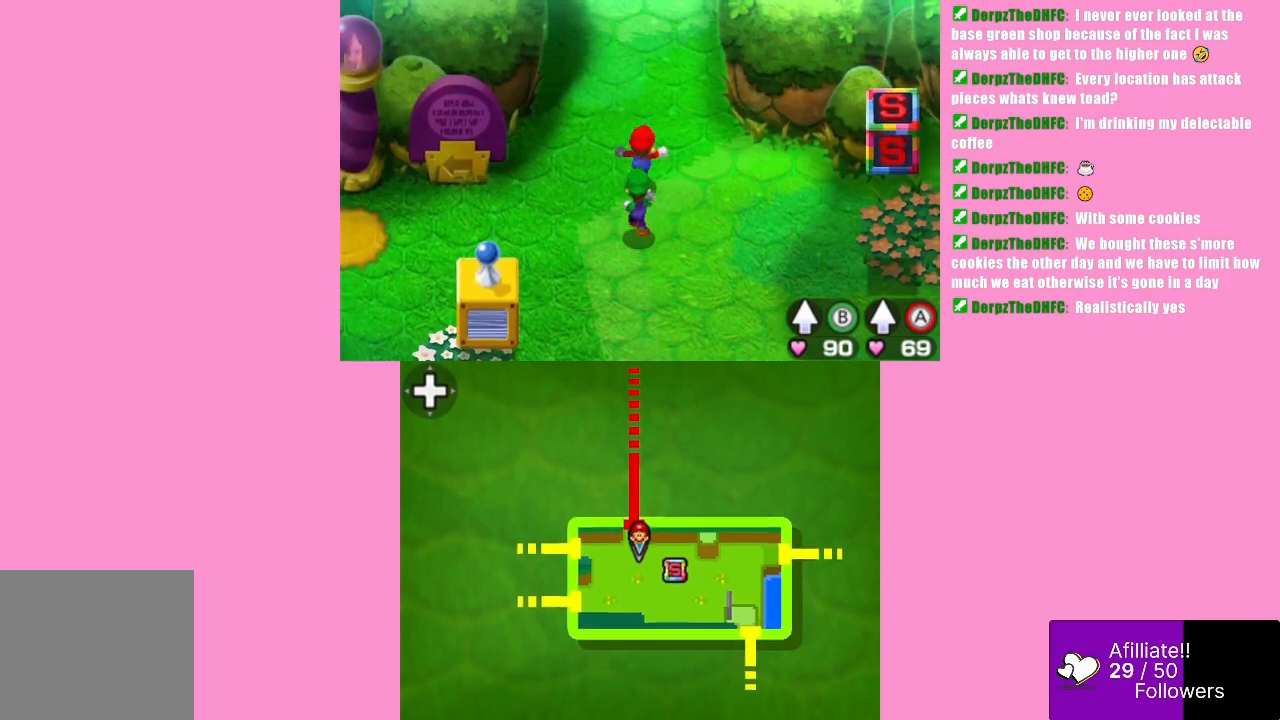
{"buttons": [], "left_stick": "down-right", "events": [[67, "left_stick", "down-right"]]}
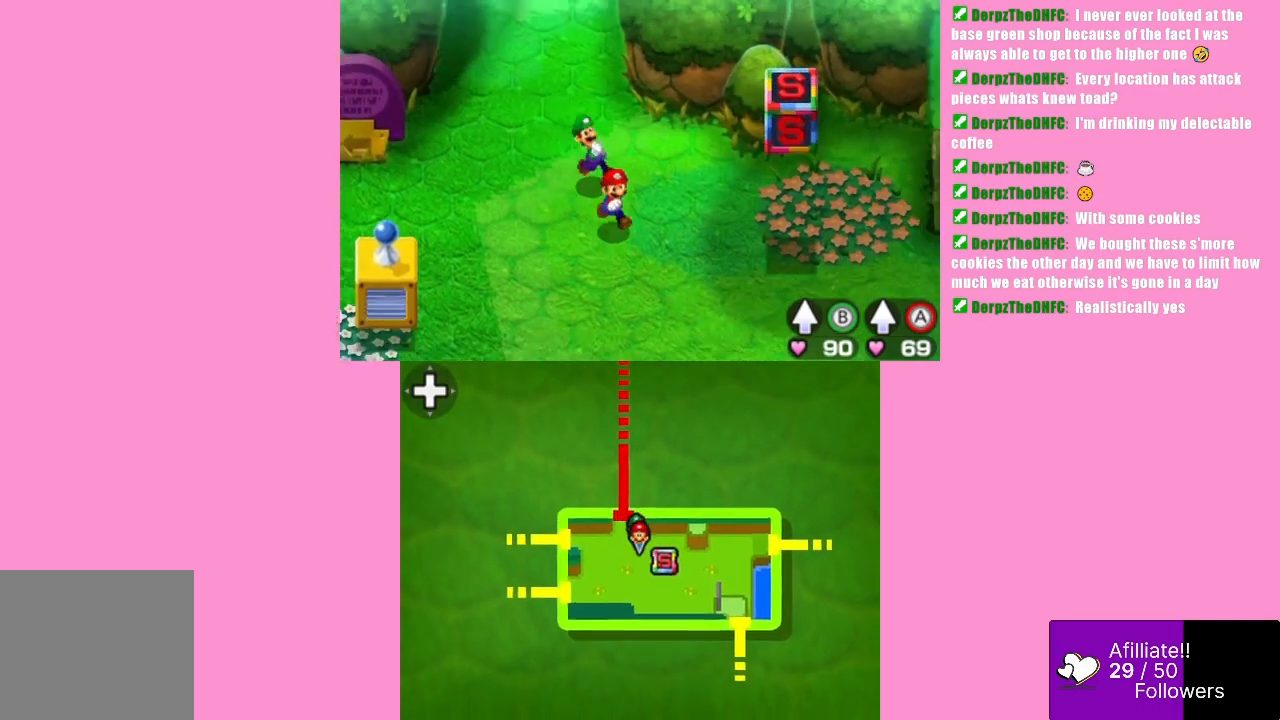
{"buttons": [], "left_stick": "down-left", "events": [[133, "left_stick", "down"], [367, "left_stick", "down-left"]]}
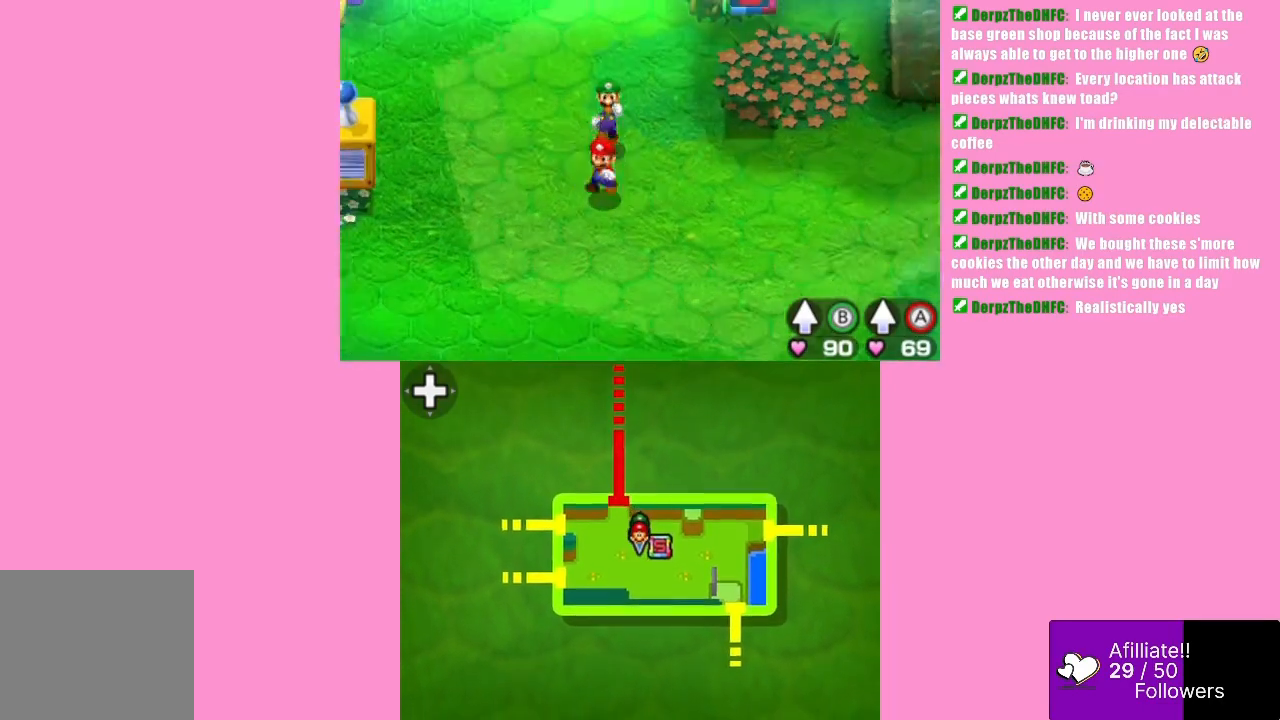
{"buttons": [], "left_stick": "left", "events": [[467, "left_stick", "left"]]}
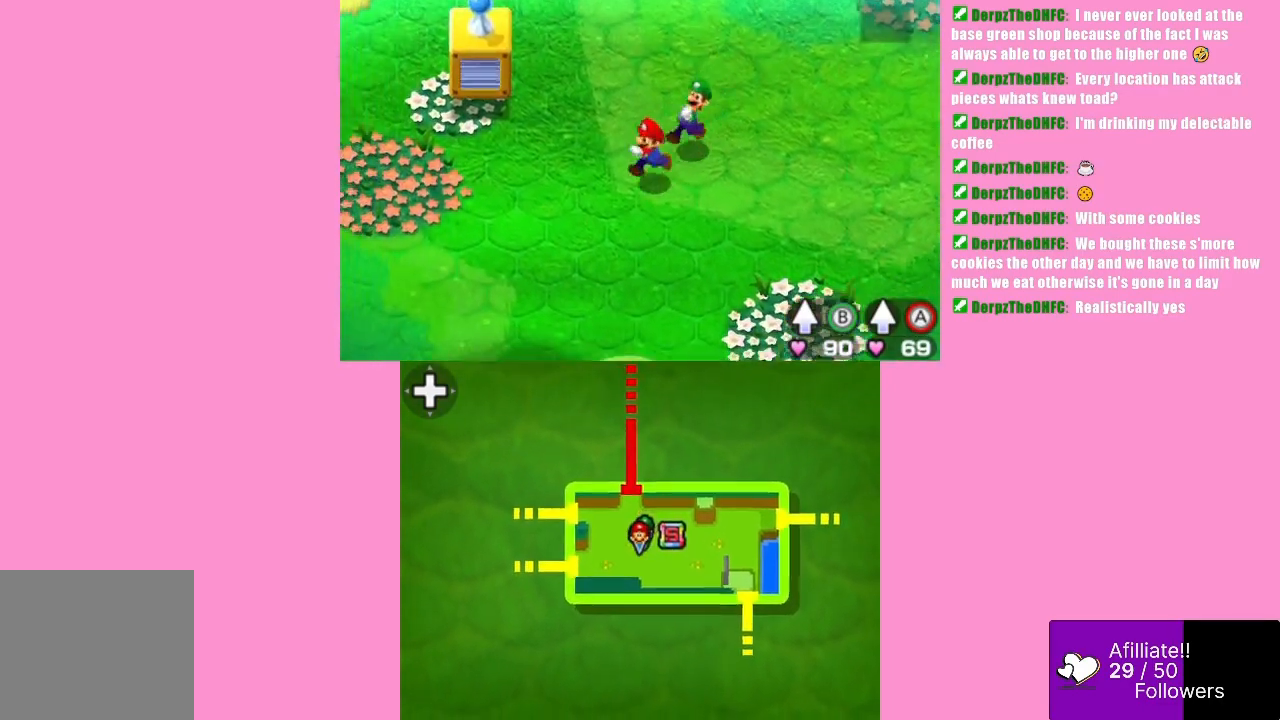
{"buttons": [], "left_stick": "up", "events": [[300, "left_stick", "up-left"], [433, "left_stick", "up"]]}
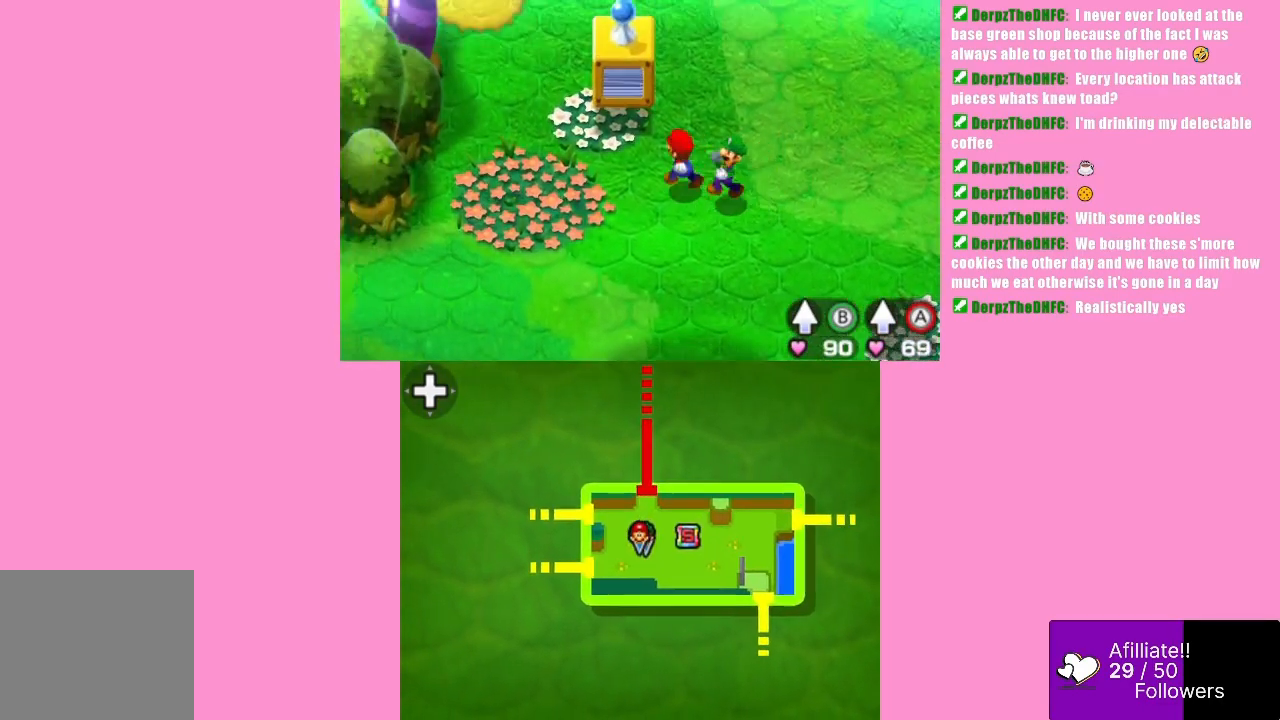
{"buttons": [], "left_stick": "up", "events": []}
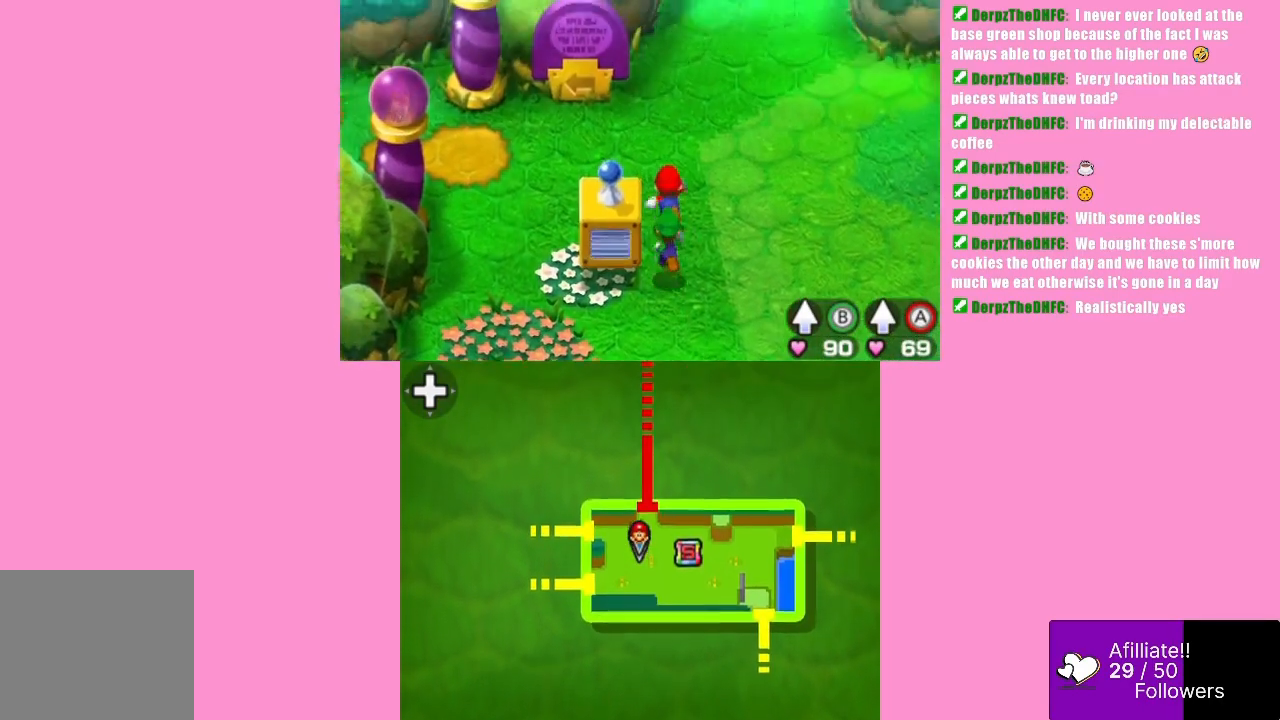
{"buttons": [], "left_stick": "right", "events": [[367, "left_stick", "up-right"], [467, "left_stick", "right"]]}
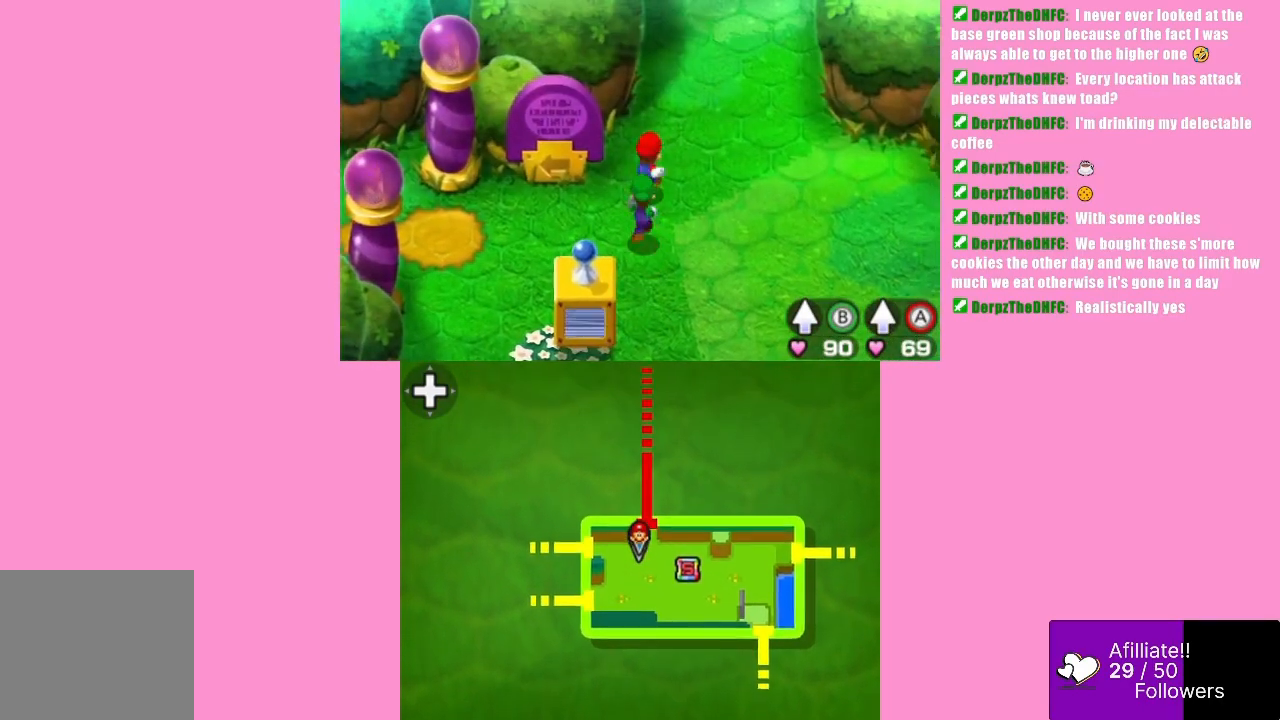
{"buttons": [], "left_stick": "left", "events": [[133, "left_stick", "down-right"], [233, "left_stick", "down"], [333, "left_stick", "down-left"], [433, "left_stick", "left"]]}
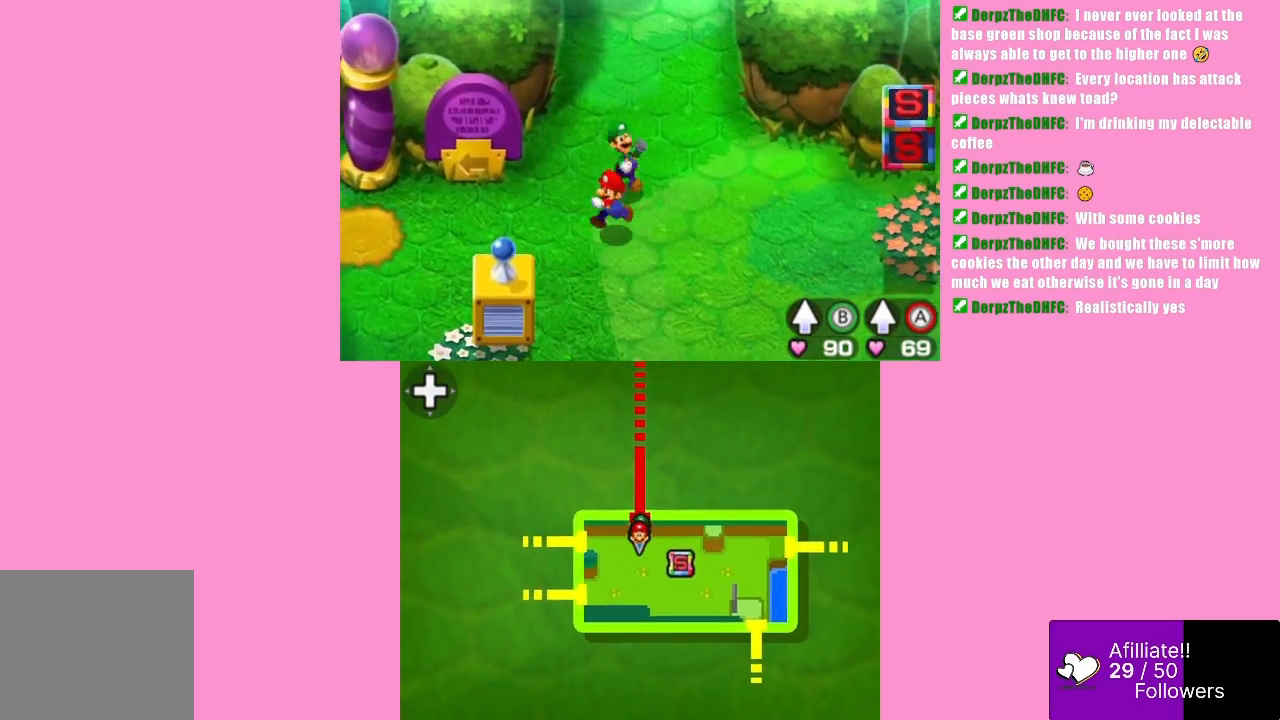
{"buttons": [], "left_stick": "up-left", "events": [[300, "left_stick", "up-left"]]}